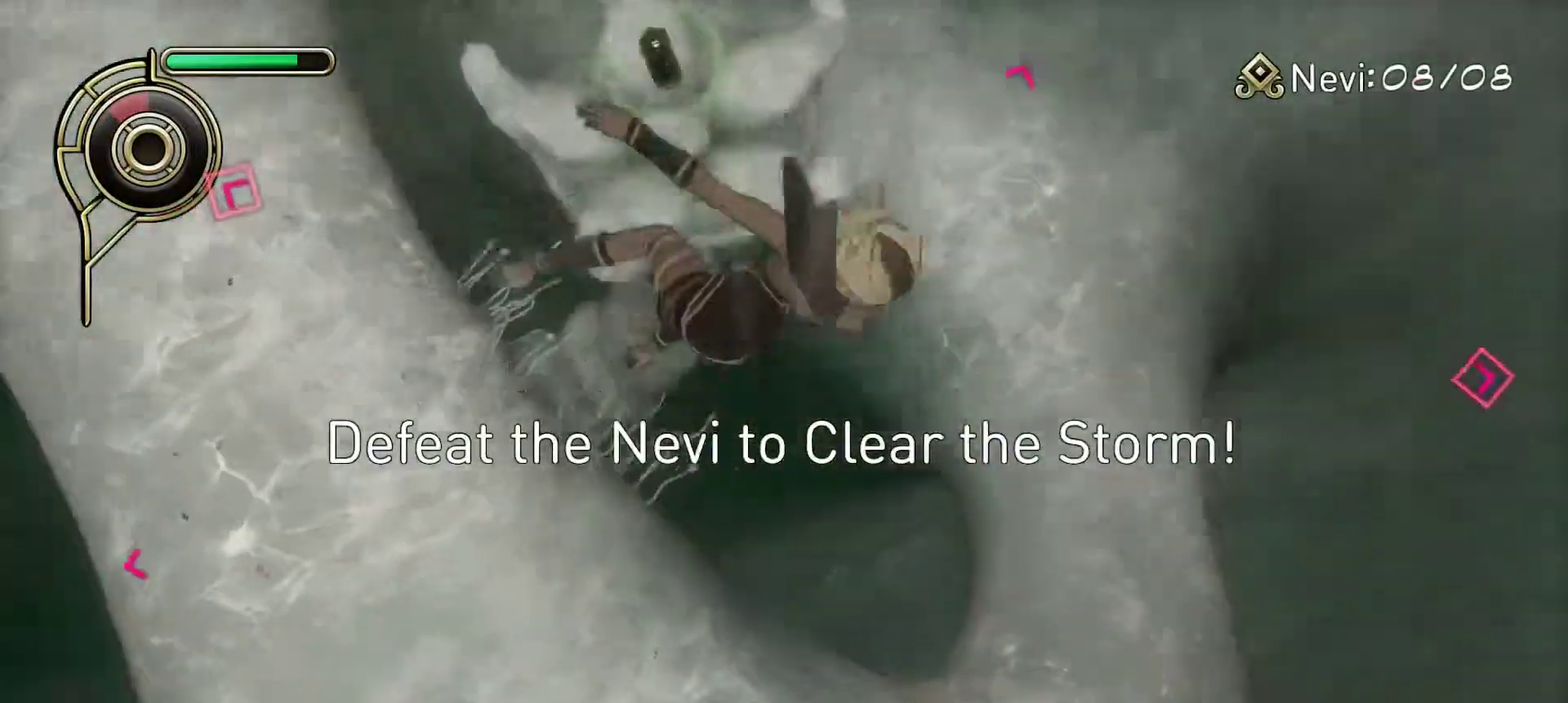
Gameplay with a controller (PlayStation layout); each line is a JSON object with the inputs held at the frame after it (dt_ms = milliseconds from this image to that frame). "events" lists button and stick changes between this image and that frame as [ms after this image, input, new state], when the widget could be followed in between. Not read: R1.
{"dt_ms": 700, "buttons": [], "left_stick": "left", "right_stick": "up-left", "events": [[150, "right_stick", "up-left"], [217, "left_stick", "left"], [333, "R2", "down"], [467, "R2", "up"], [533, "R2", "down"], [667, "R2", "up"]]}
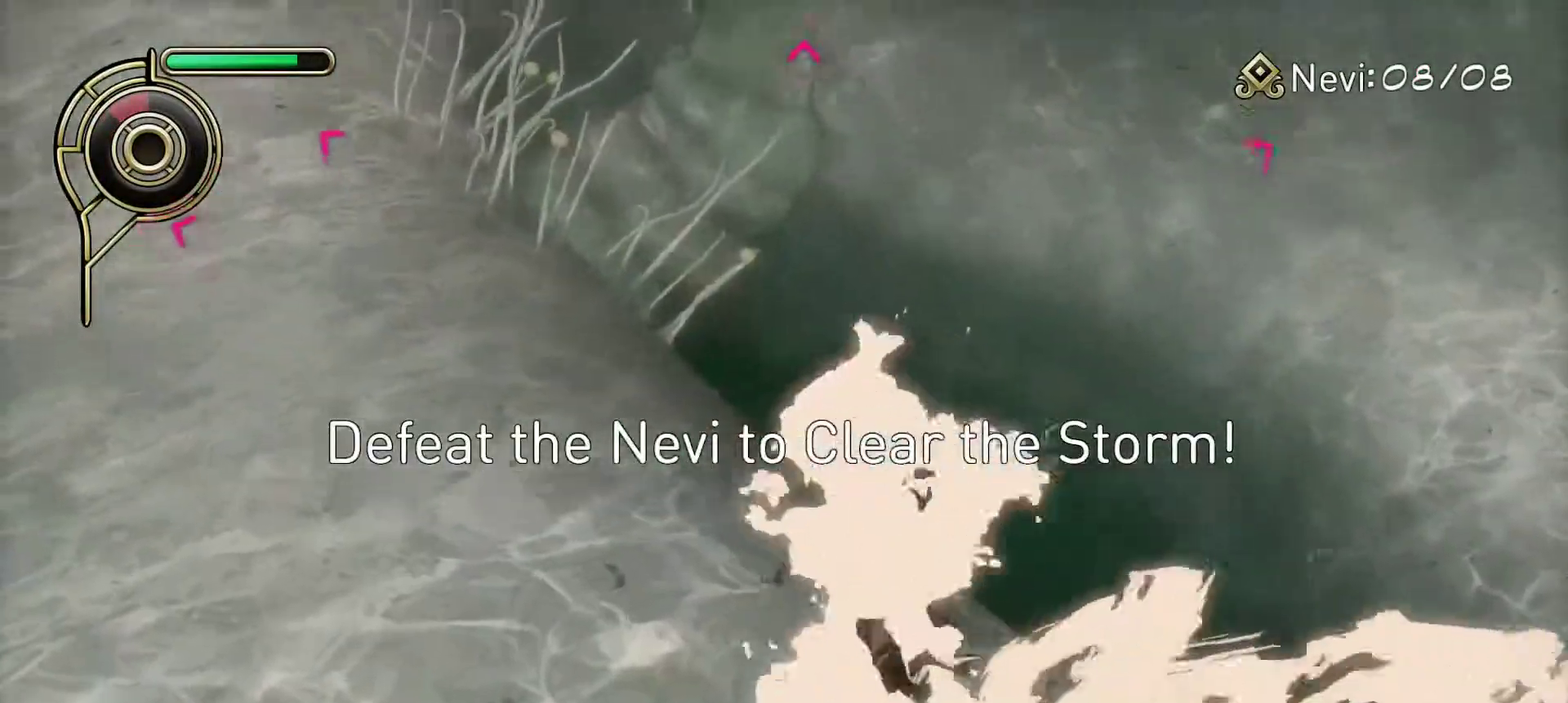
{"dt_ms": 400, "buttons": ["R2"], "left_stick": "left", "right_stick": "up-left", "events": [[33, "R2", "down"], [67, "right_stick", "down-right"], [133, "right_stick", "up-left"], [317, "R2", "up"], [383, "R2", "down"]]}
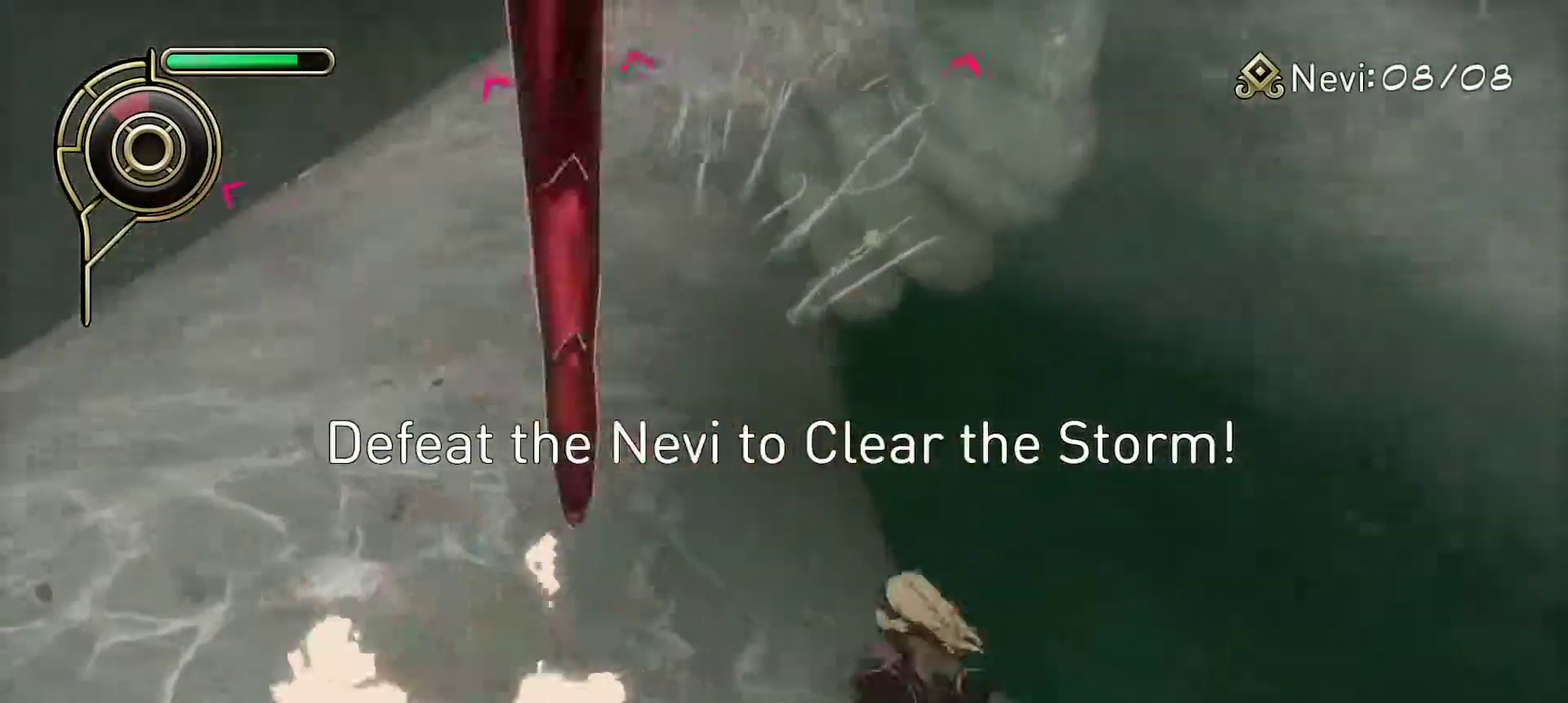
{"dt_ms": 300, "buttons": ["CROSS"], "left_stick": "left", "right_stick": "center", "events": [[133, "R2", "up"], [133, "right_stick", "center"], [167, "left_stick", "up-left"], [233, "CROSS", "down"], [233, "left_stick", "left"]]}
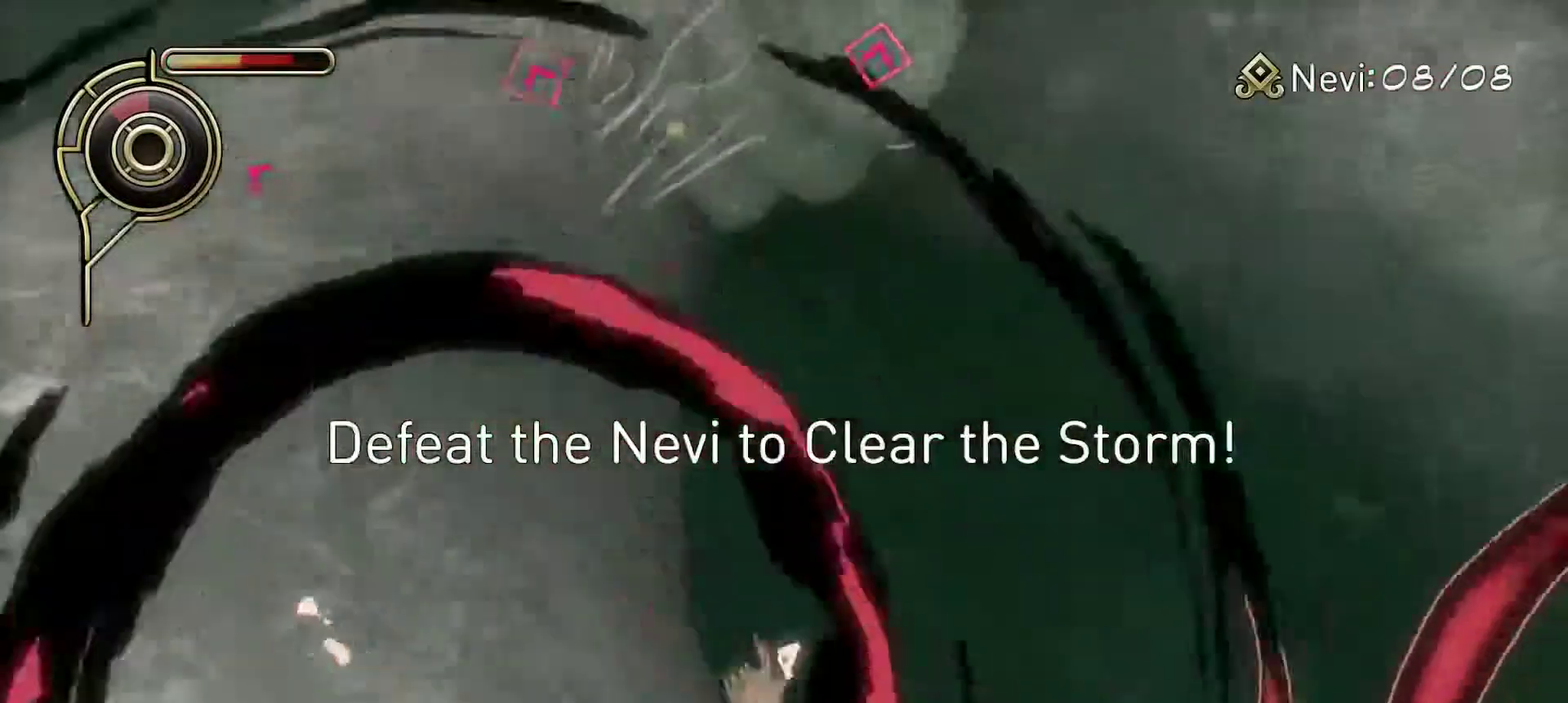
{"dt_ms": 600, "buttons": [], "left_stick": "up-left", "right_stick": "up-left", "events": [[217, "CROSS", "up"], [500, "right_stick", "up-left"], [600, "left_stick", "up-left"]]}
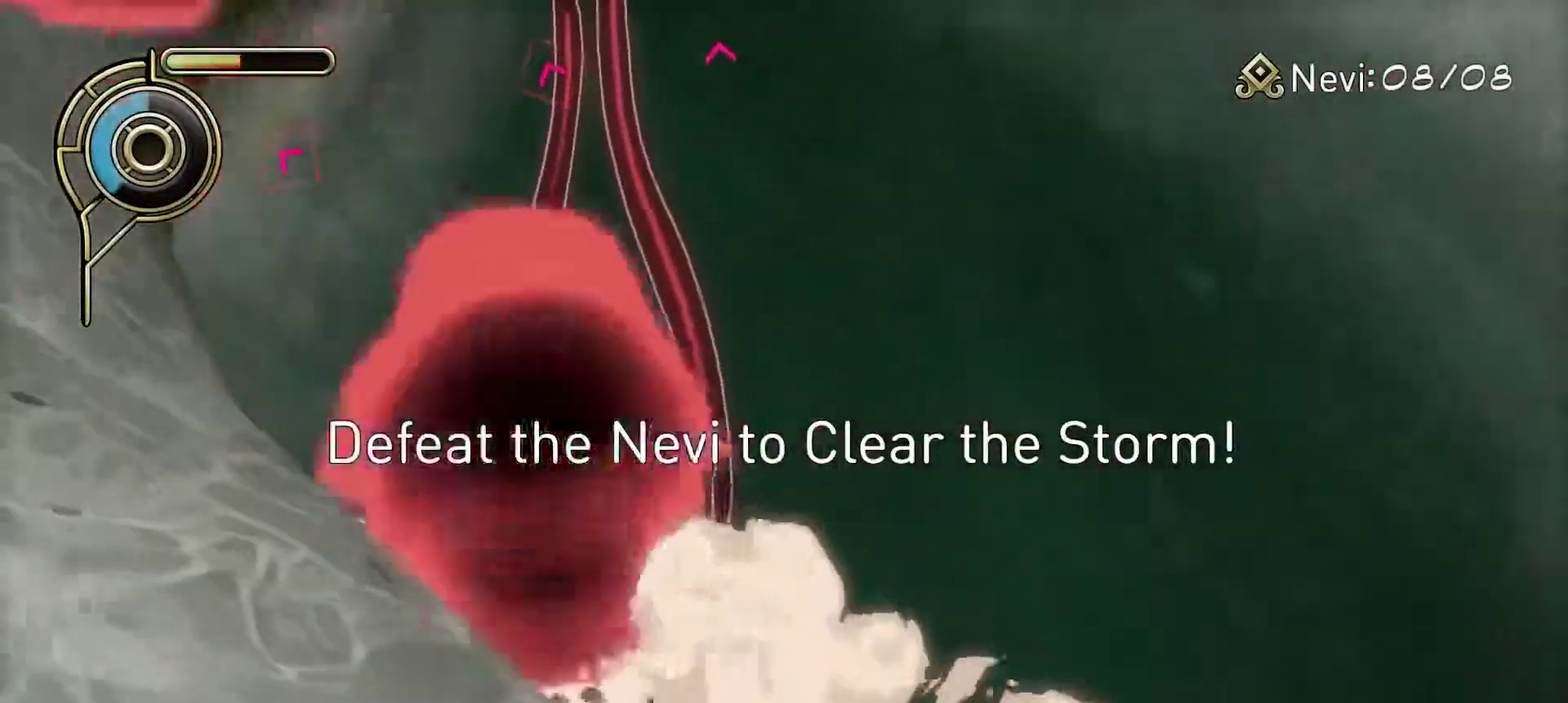
{"dt_ms": 600, "buttons": [], "left_stick": "down-right", "right_stick": "up-left"}
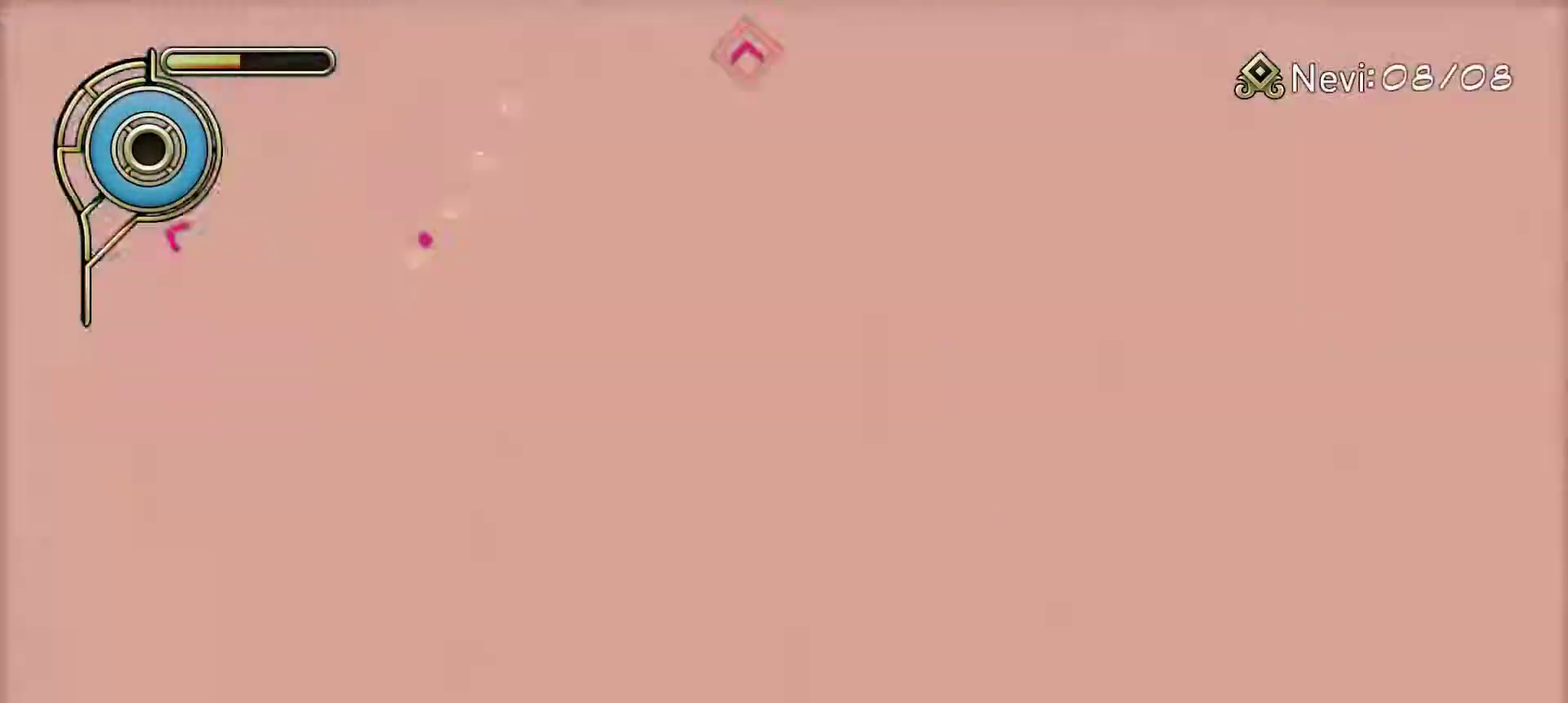
{"dt_ms": 600, "buttons": [], "left_stick": "up", "right_stick": "center"}
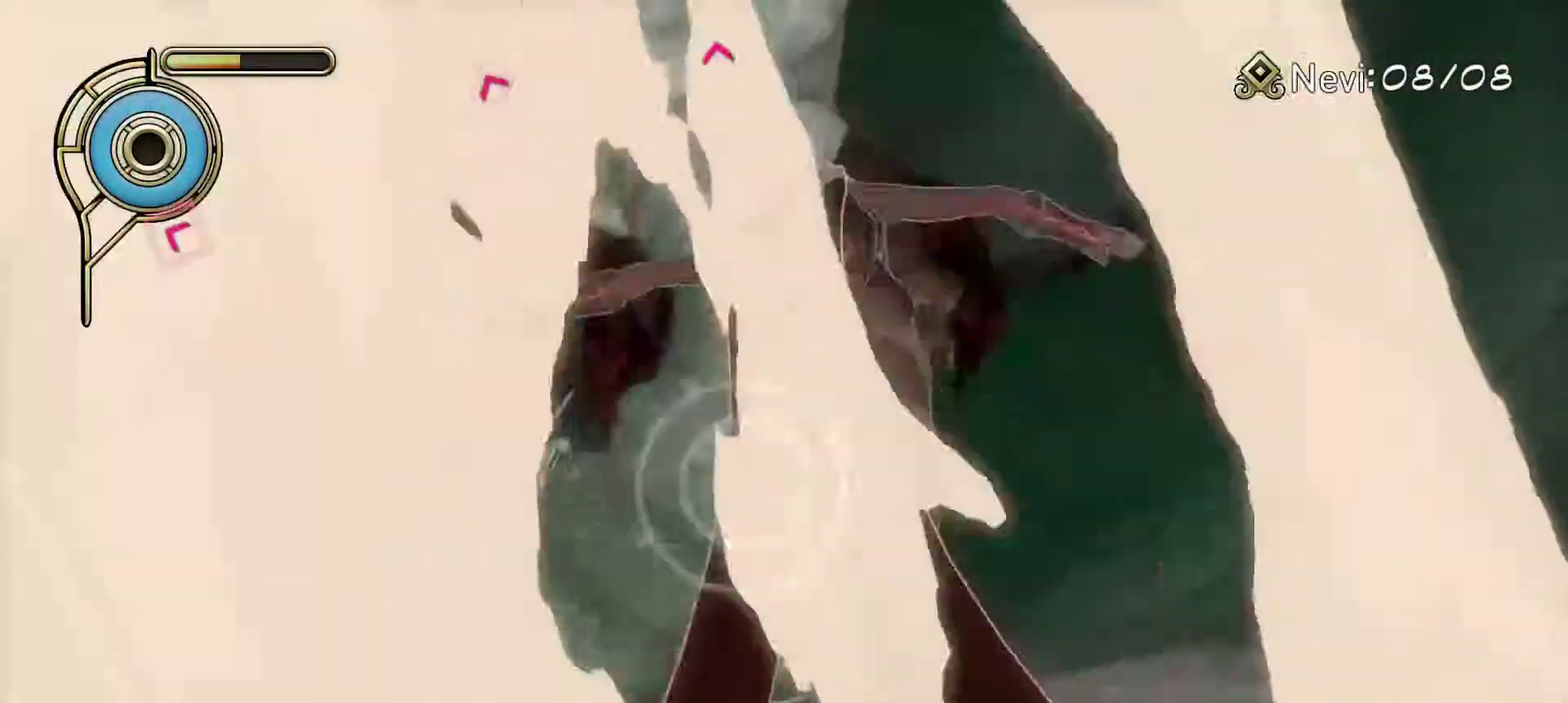
{"dt_ms": 600, "buttons": [], "left_stick": "up-right", "right_stick": "center"}
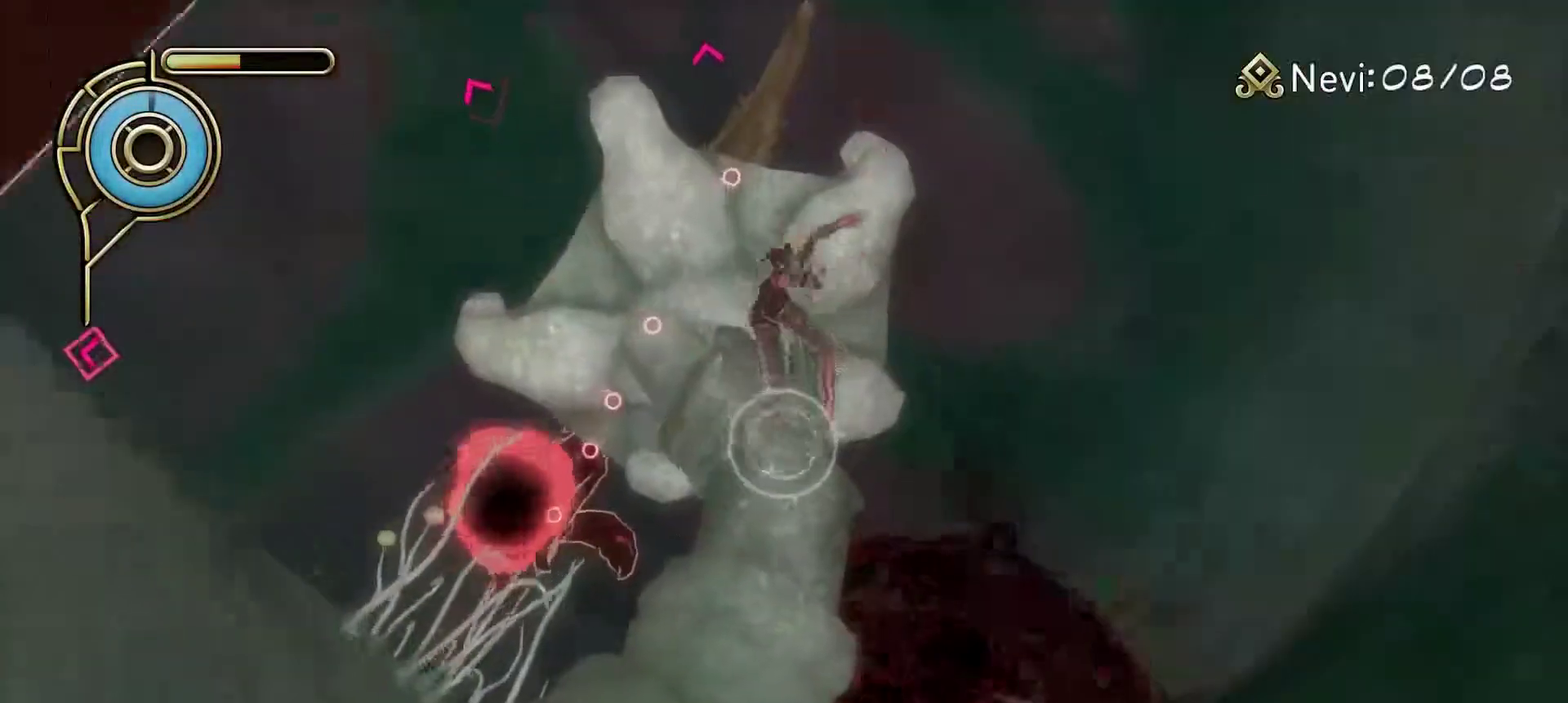
{"dt_ms": 300, "buttons": [], "left_stick": "up-right", "right_stick": "center"}
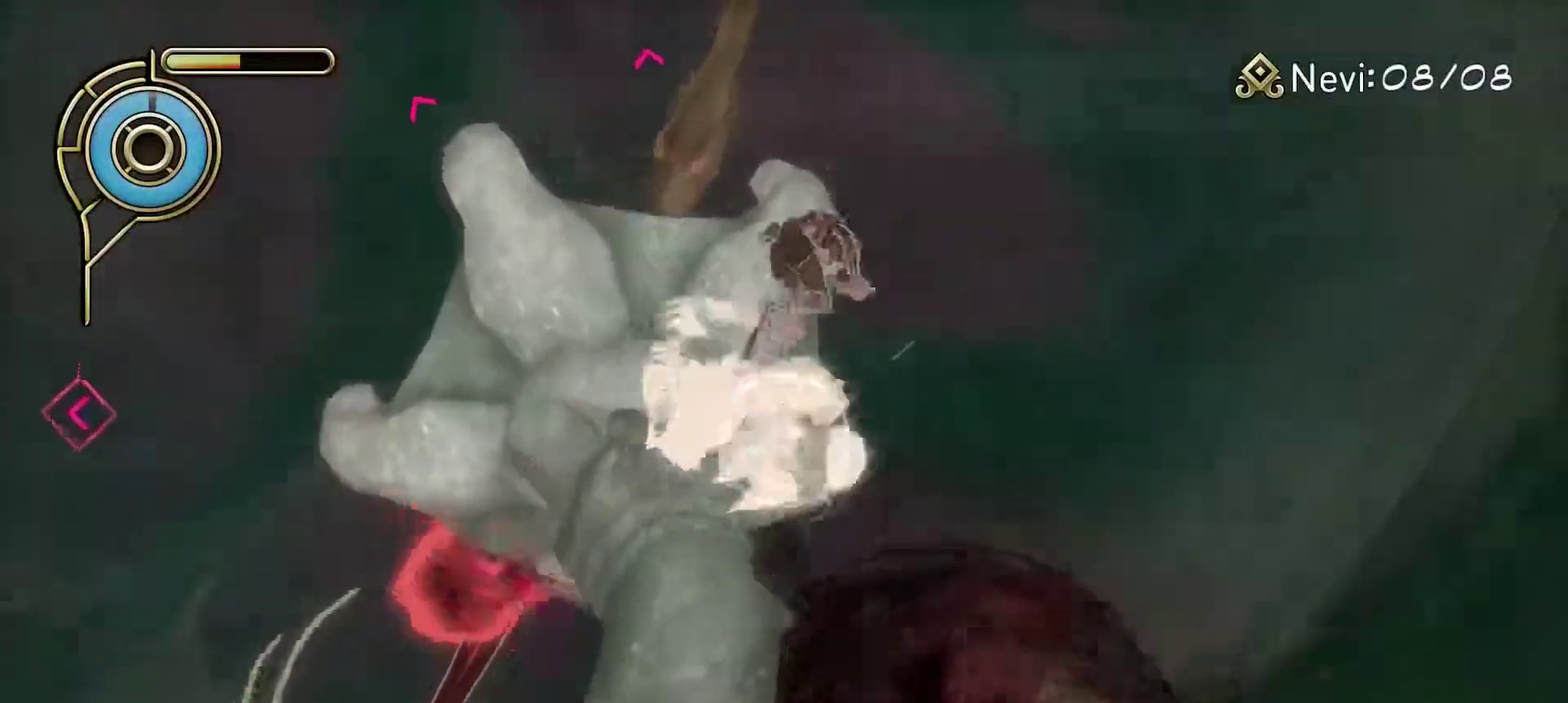
{"dt_ms": 300, "buttons": [], "left_stick": "up", "right_stick": "down-left", "events": [[100, "right_stick", "down-left"], [117, "left_stick", "up"]]}
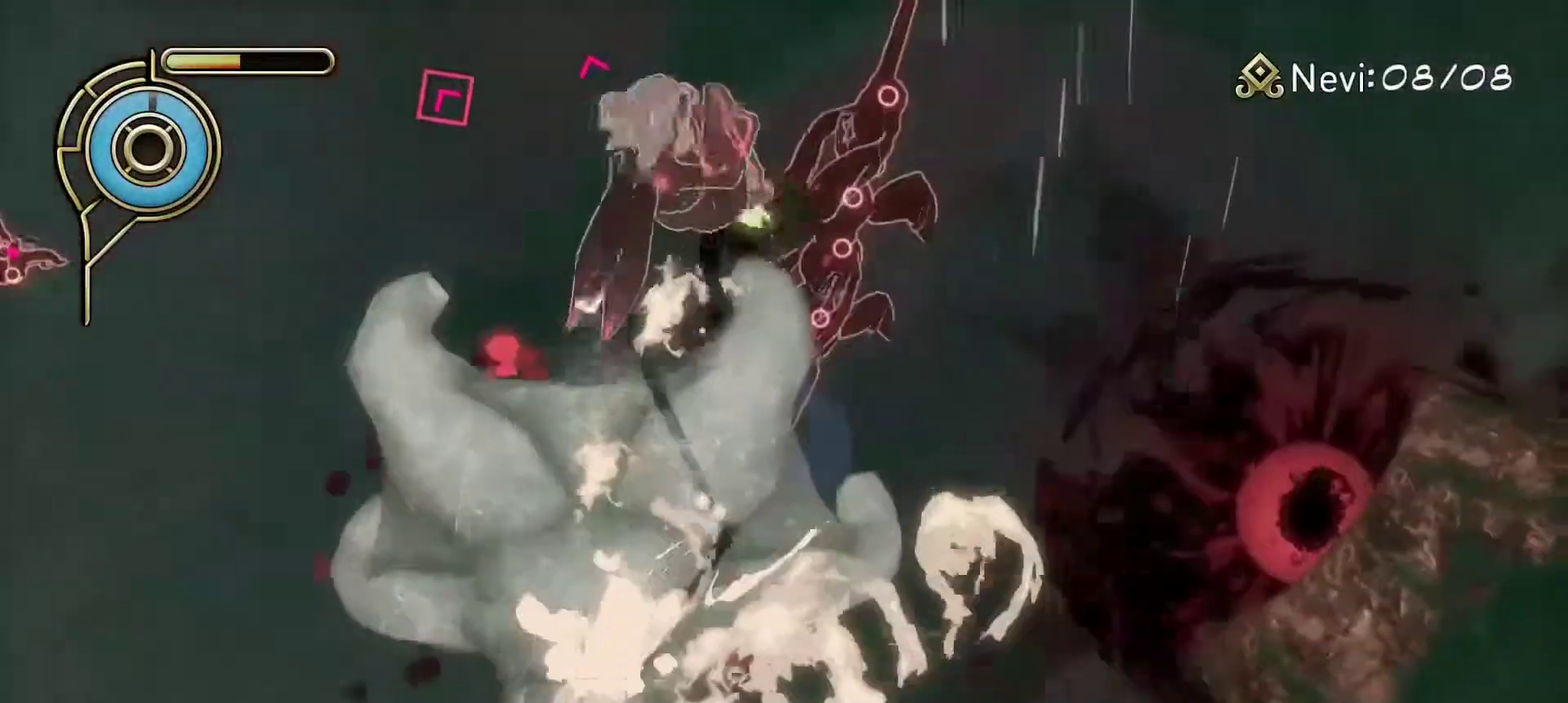
{"dt_ms": 700, "buttons": [], "left_stick": "center", "right_stick": "center", "events": [[100, "left_stick", "up-left"], [117, "right_stick", "center"], [317, "left_stick", "center"], [383, "START", "down"], [517, "START", "up"]]}